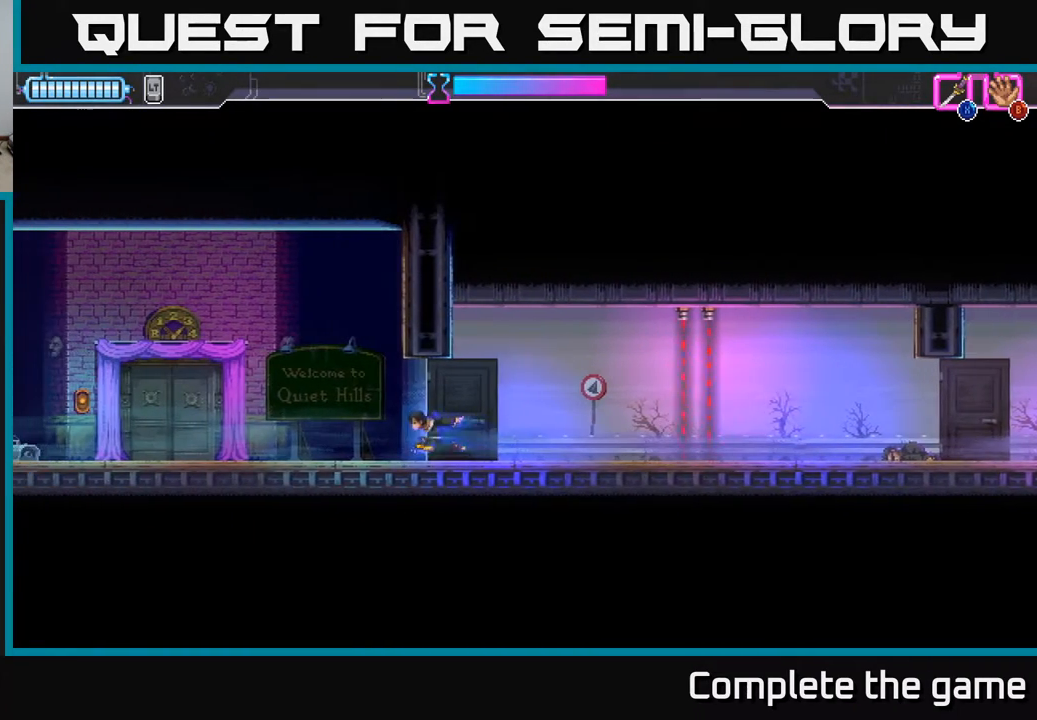
Gameplay with a controller (Xbox layout); each line is a JSON object with the inputs held at the frame after it. "events" lists button and stick changes between this image and that frame as [ms after this image, input, new state], when the widget could be followed in between.
{"buttons": ["DPAD_LEFT"], "left_stick": "center", "right_stick": "center", "events": []}
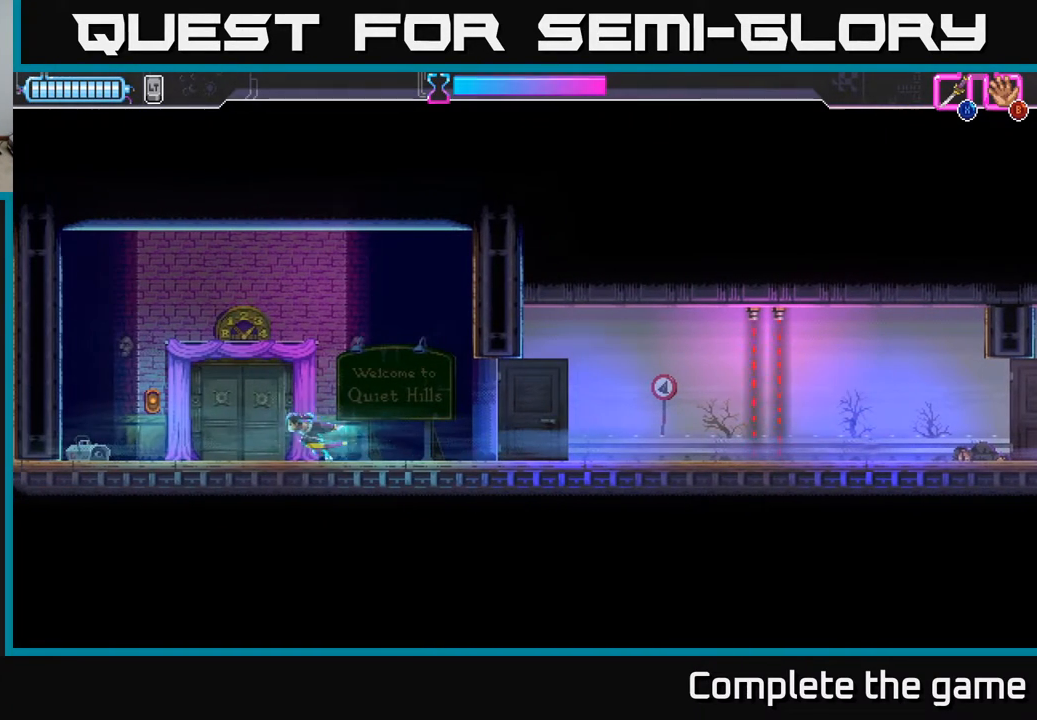
{"buttons": [], "left_stick": "center", "right_stick": "center", "events": [[133, "DPAD_LEFT", "up"], [317, "Y", "down"], [367, "DPAD_LEFT", "down"], [383, "Y", "up"], [483, "DPAD_LEFT", "up"]]}
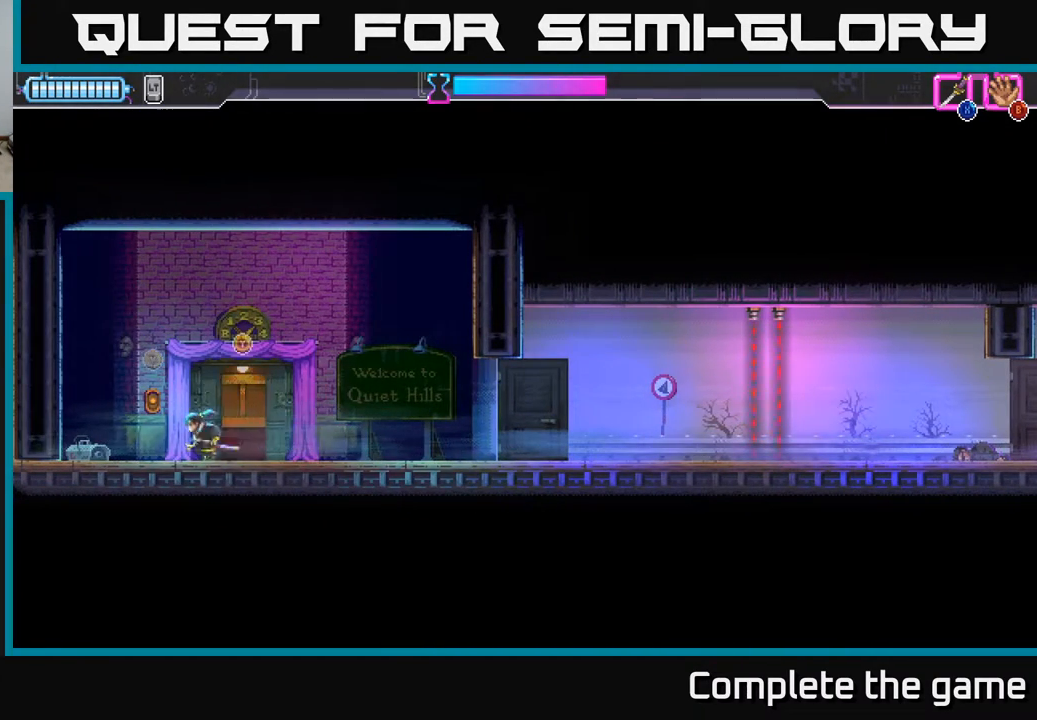
{"buttons": ["DPAD_RIGHT"], "left_stick": "center", "right_stick": "center", "events": [[50, "Y", "down"], [117, "Y", "up"], [333, "DPAD_RIGHT", "down"]]}
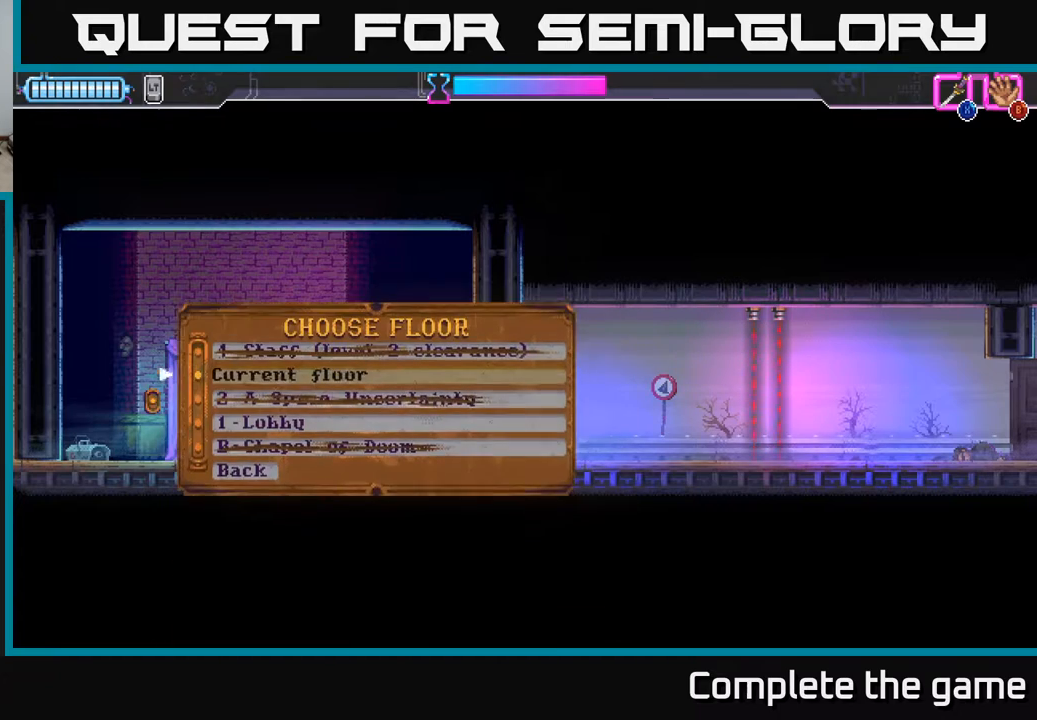
{"buttons": [], "left_stick": "center", "right_stick": "center", "events": [[17, "DPAD_RIGHT", "up"]]}
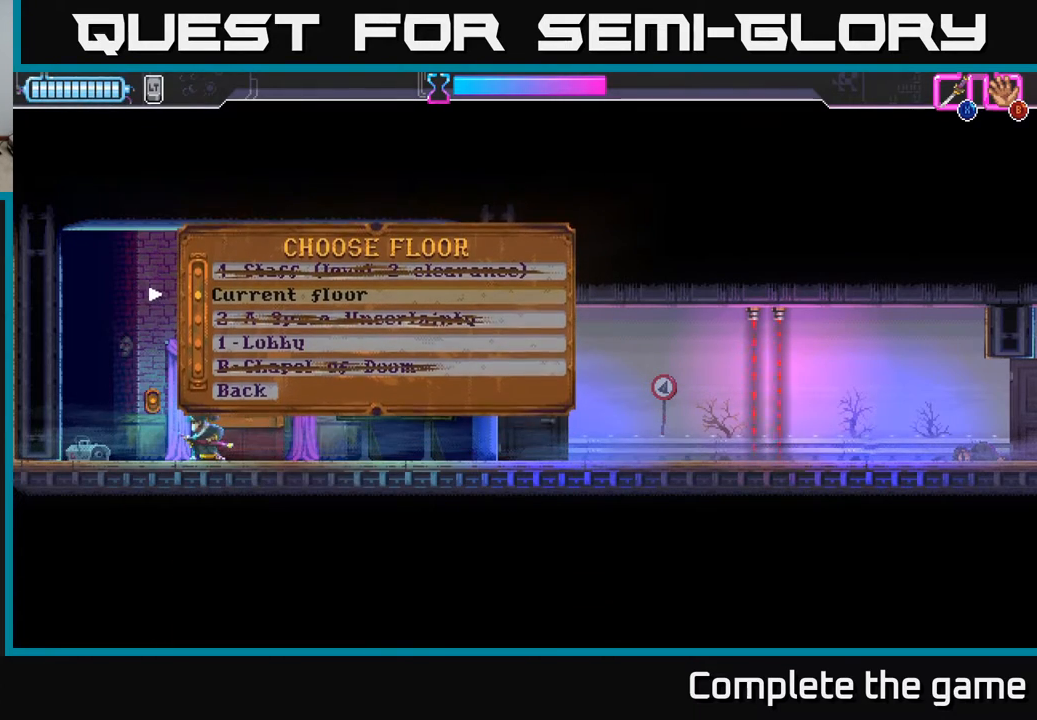
{"buttons": [], "left_stick": "center", "right_stick": "center", "events": [[367, "A", "down"], [467, "A", "up"]]}
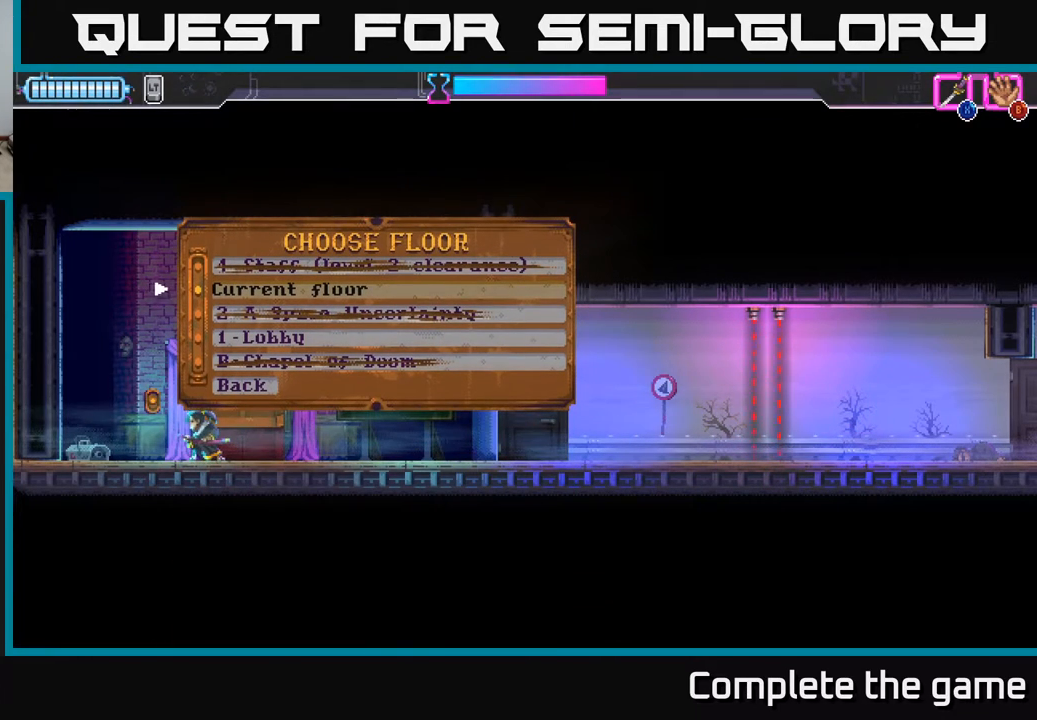
{"buttons": [], "left_stick": "center", "right_stick": "center", "events": []}
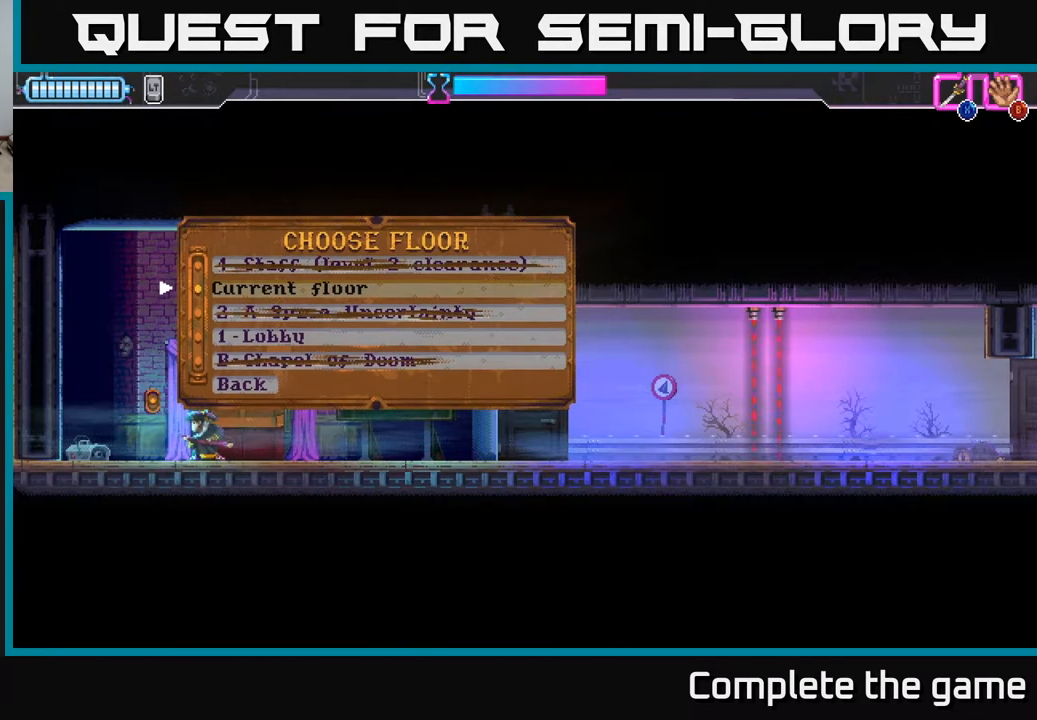
{"buttons": [], "left_stick": "center", "right_stick": "center", "events": []}
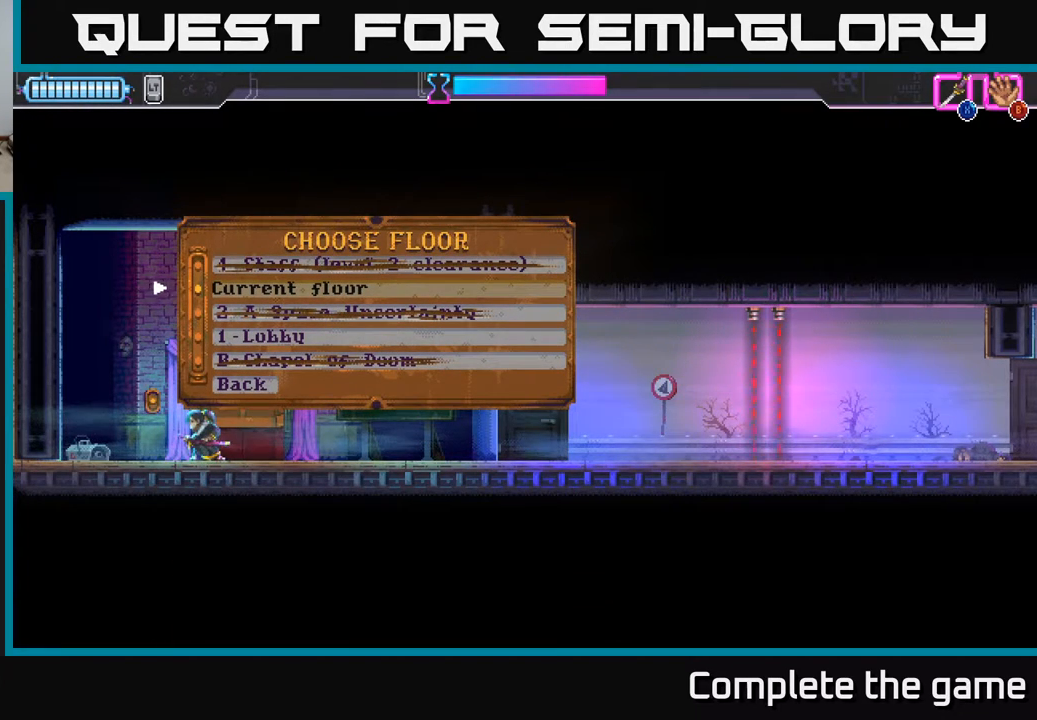
{"buttons": [], "left_stick": "center", "right_stick": "center", "events": []}
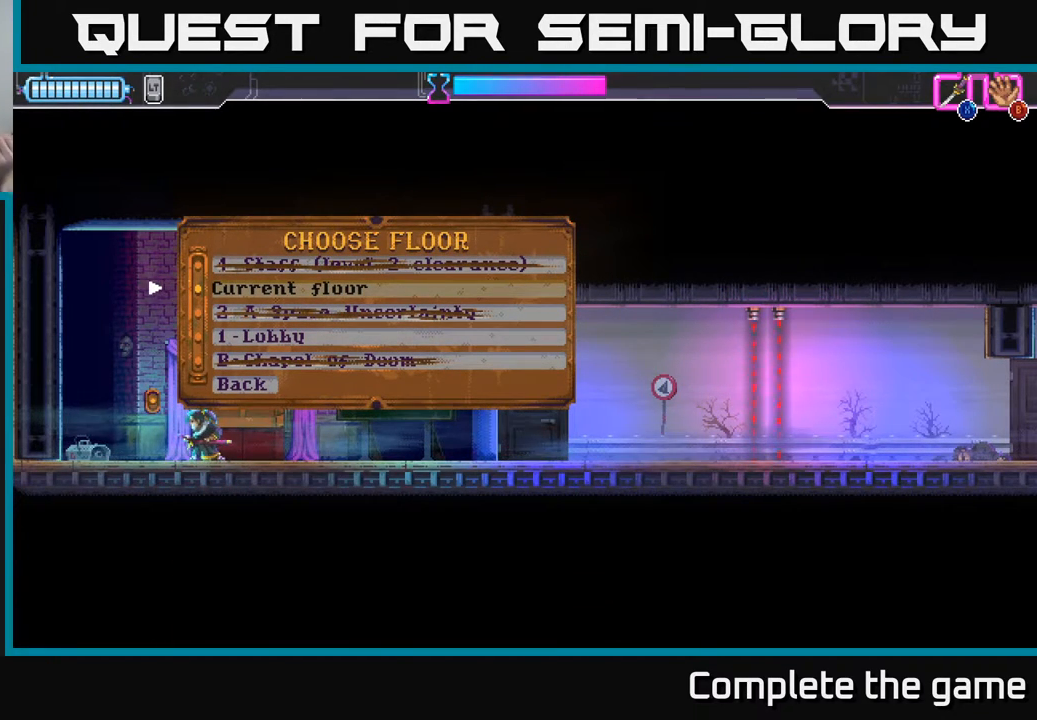
{"buttons": [], "left_stick": "center", "right_stick": "center", "events": [[217, "A", "down"], [383, "A", "up"]]}
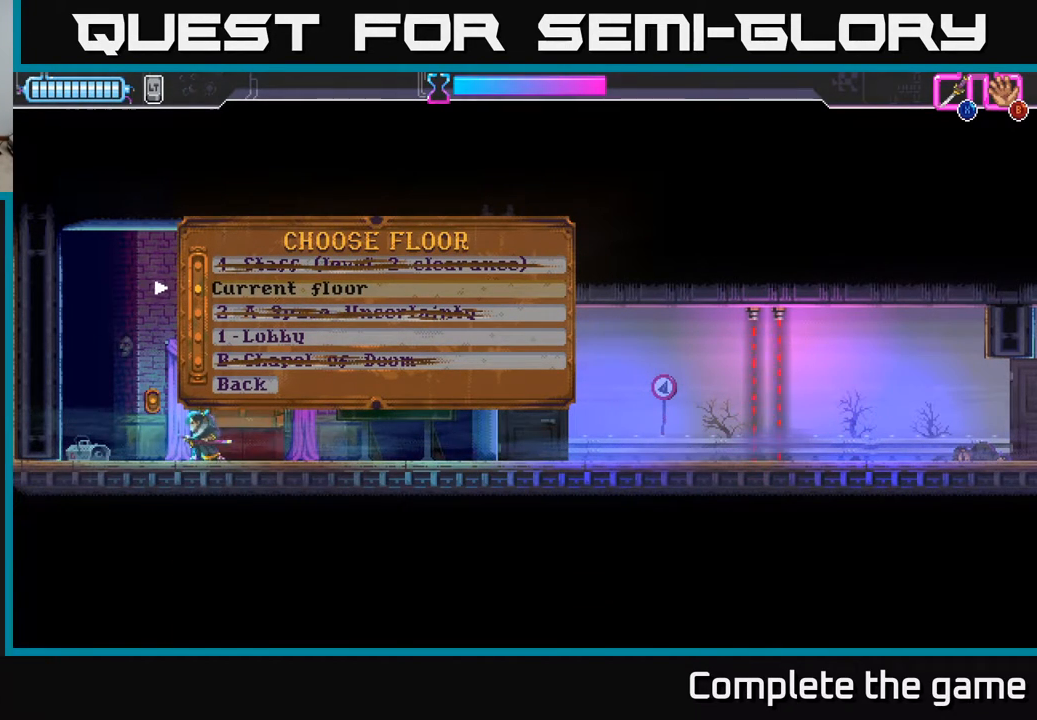
{"buttons": [], "left_stick": "center", "right_stick": "center", "events": []}
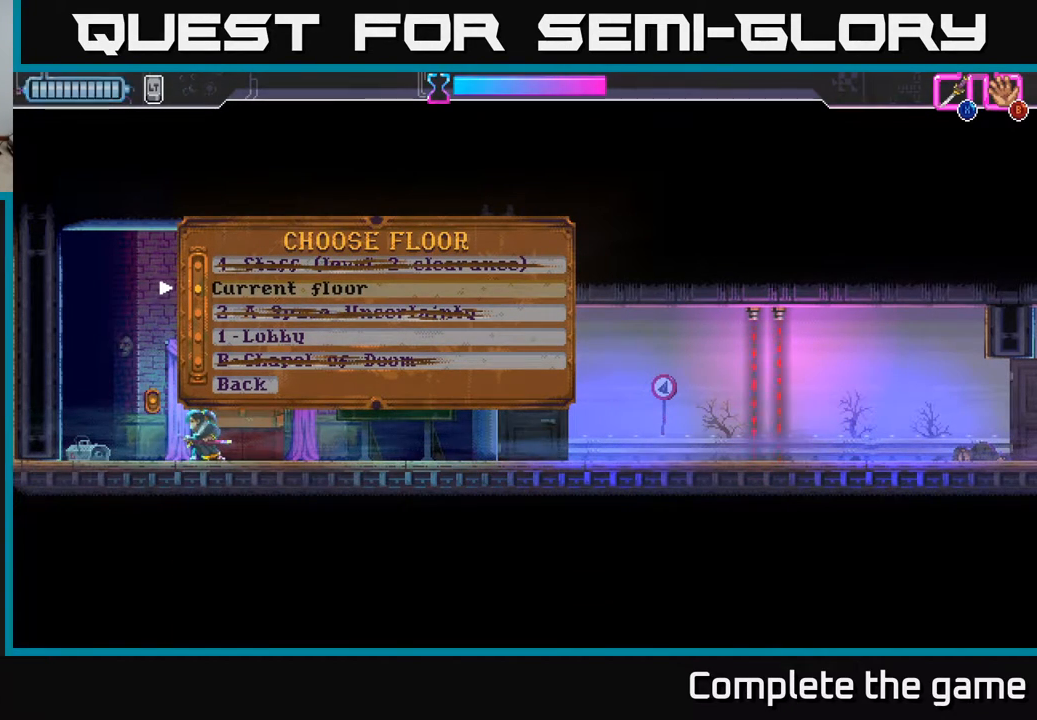
{"buttons": ["DPAD_DOWN"], "left_stick": "center", "right_stick": "center", "events": [[33, "DPAD_DOWN", "down"], [150, "DPAD_DOWN", "up"], [400, "DPAD_DOWN", "down"]]}
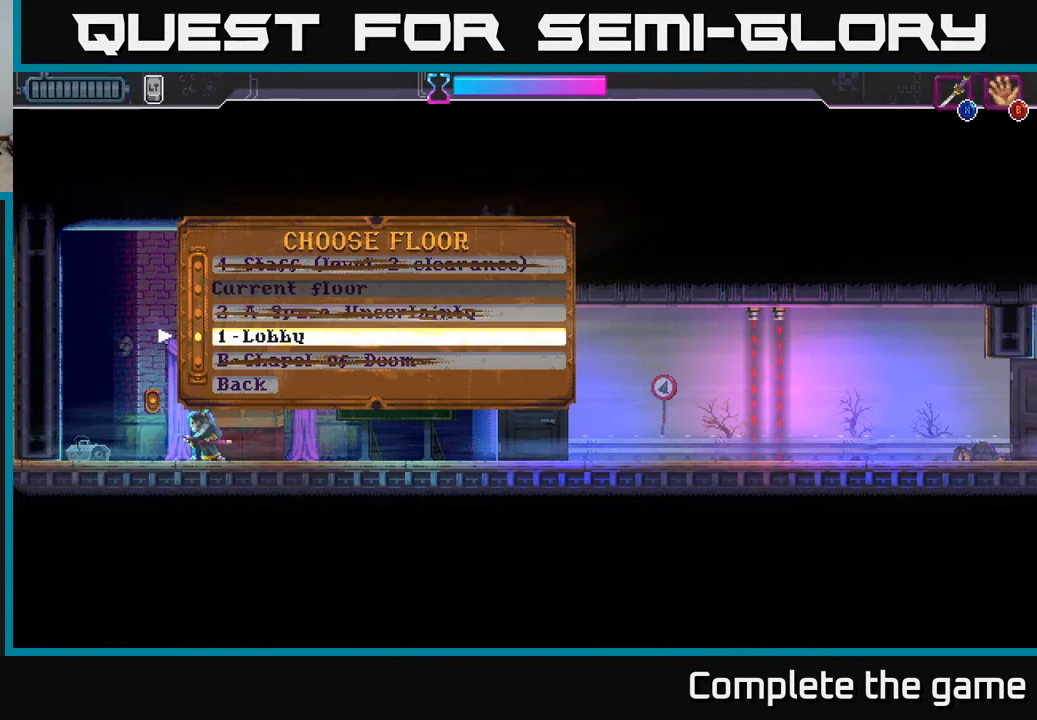
{"buttons": ["DPAD_UP"], "left_stick": "center", "right_stick": "center", "events": [[33, "DPAD_DOWN", "up"], [250, "DPAD_UP", "down"], [367, "DPAD_UP", "up"], [433, "DPAD_UP", "down"]]}
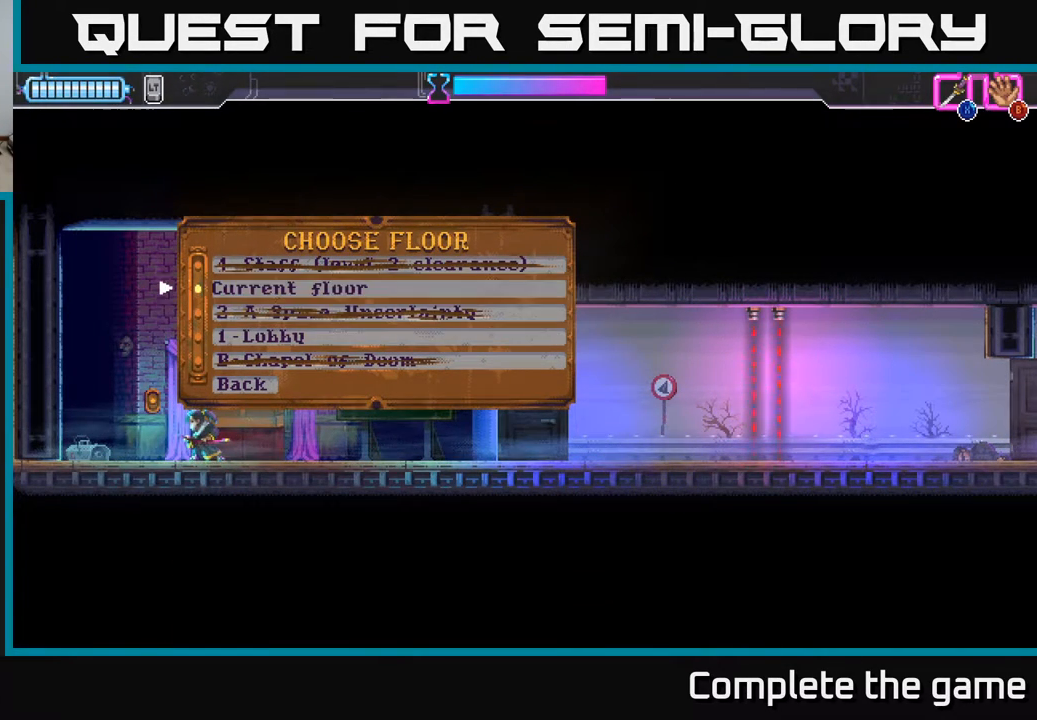
{"buttons": ["A"], "left_stick": "center", "right_stick": "center", "events": [[67, "DPAD_UP", "up"], [233, "DPAD_UP", "down"], [333, "DPAD_UP", "up"], [417, "A", "down"]]}
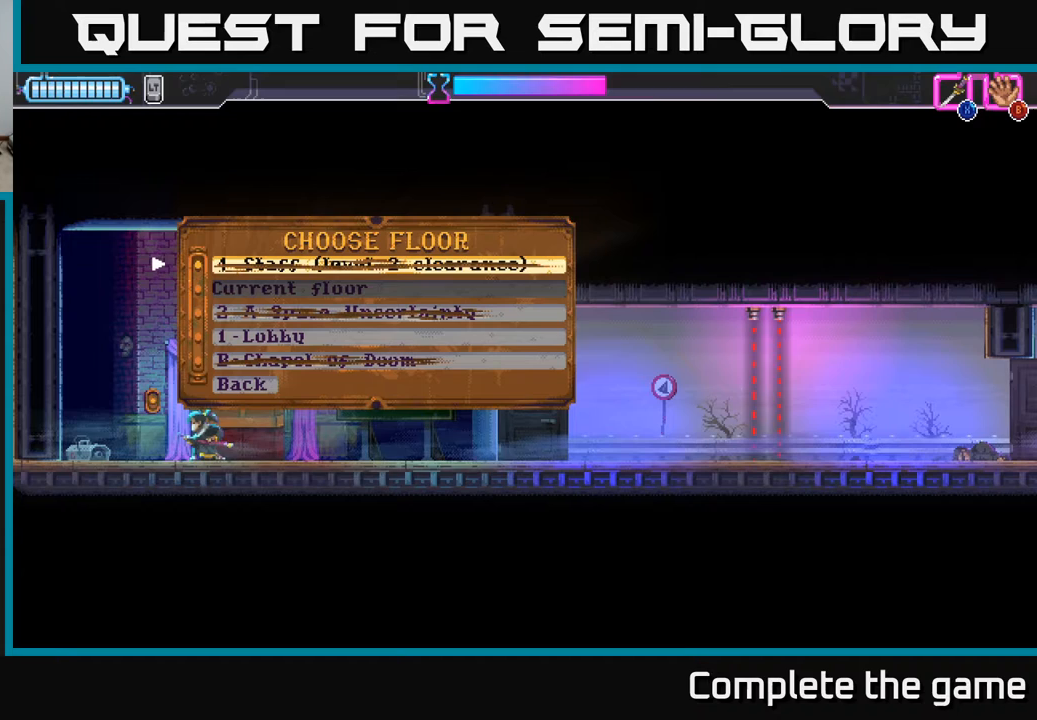
{"buttons": [], "left_stick": "center", "right_stick": "center", "events": [[33, "A", "up"], [133, "A", "down"], [233, "A", "up"], [417, "DPAD_DOWN", "down"], [467, "DPAD_DOWN", "up"]]}
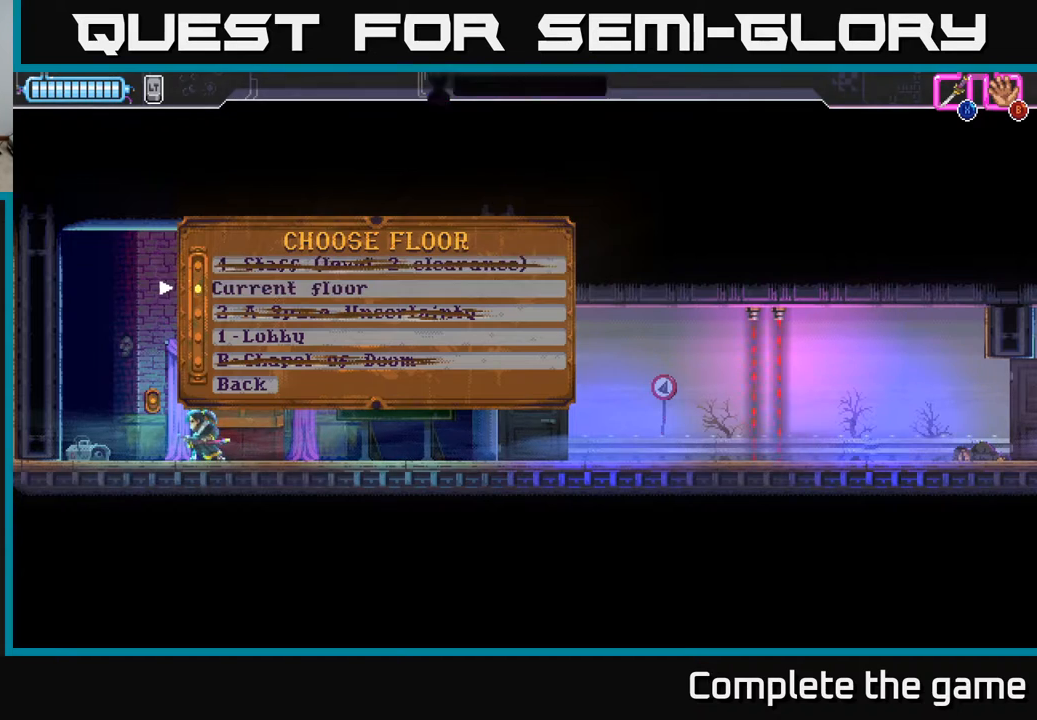
{"buttons": [], "left_stick": "center", "right_stick": "center", "events": [[67, "DPAD_DOWN", "down"], [133, "DPAD_DOWN", "up"], [317, "DPAD_DOWN", "down"], [433, "DPAD_DOWN", "up"]]}
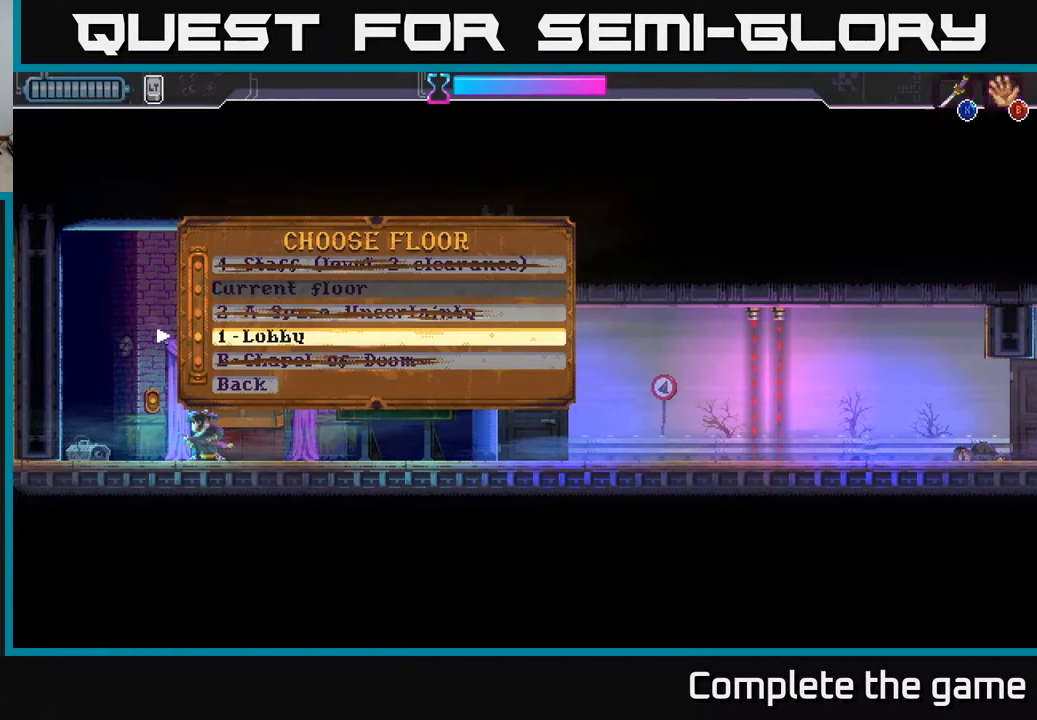
{"buttons": [], "left_stick": "center", "right_stick": "center", "events": [[17, "A", "down"], [100, "A", "up"]]}
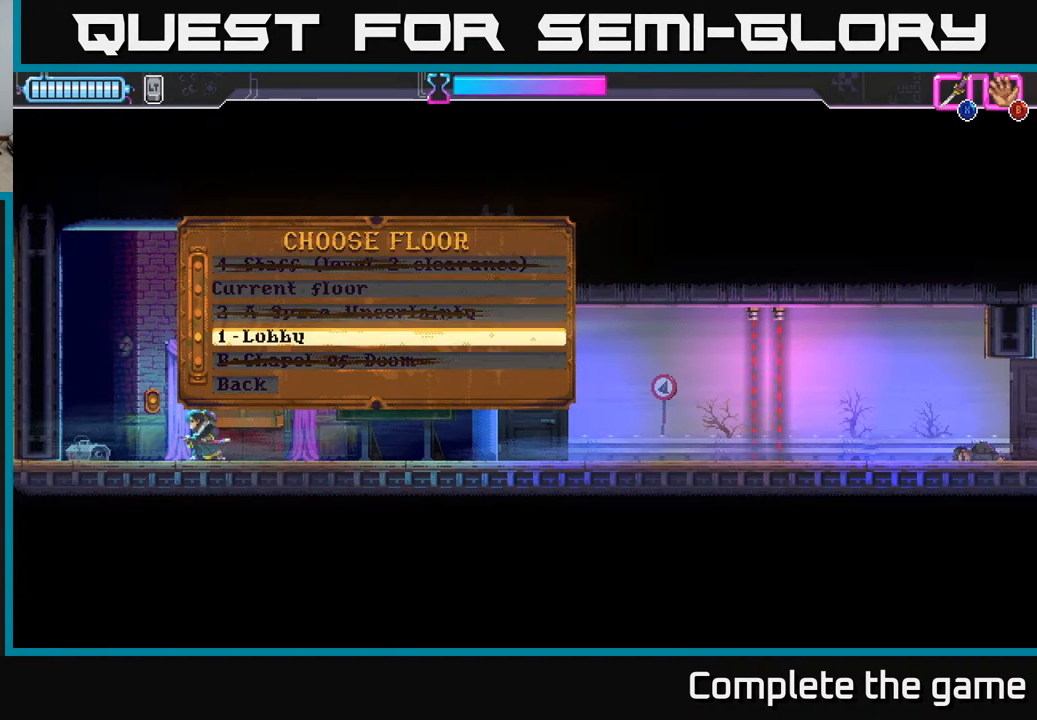
{"buttons": [], "left_stick": "center", "right_stick": "center", "events": []}
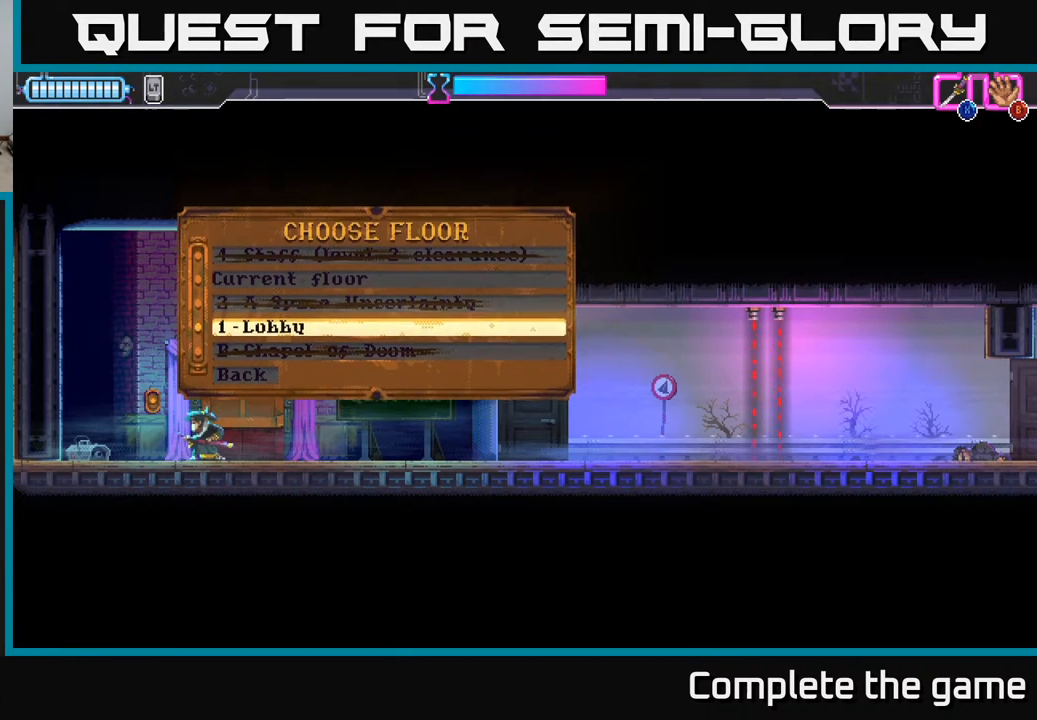
{"buttons": [], "left_stick": "center", "right_stick": "center", "events": []}
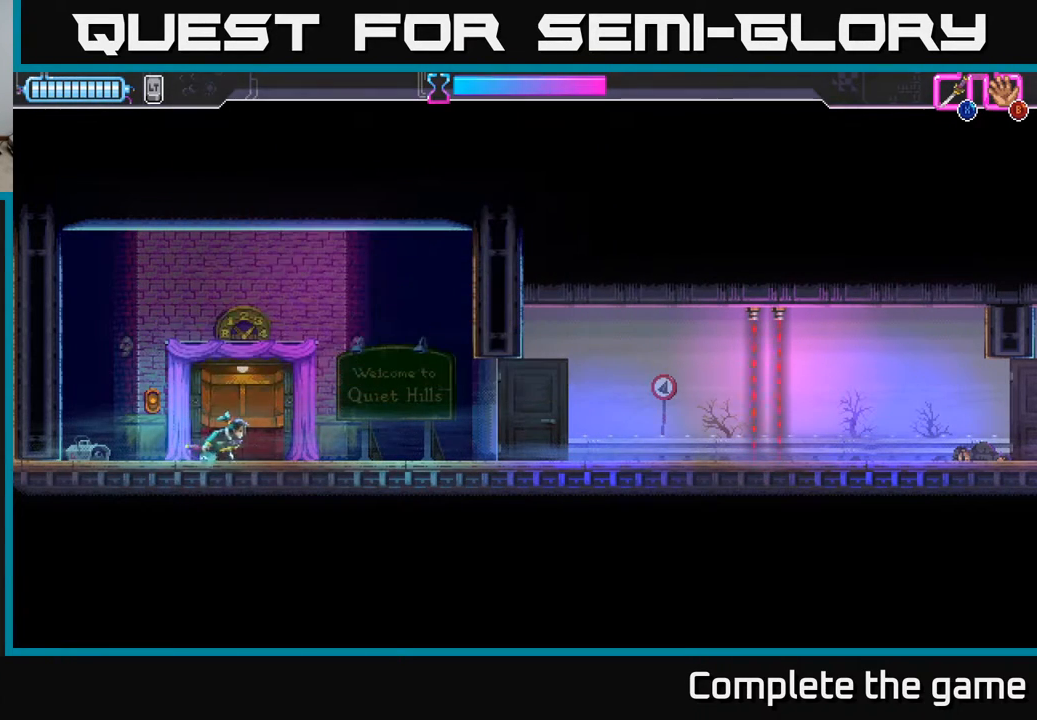
{"buttons": [], "left_stick": "center", "right_stick": "center", "events": []}
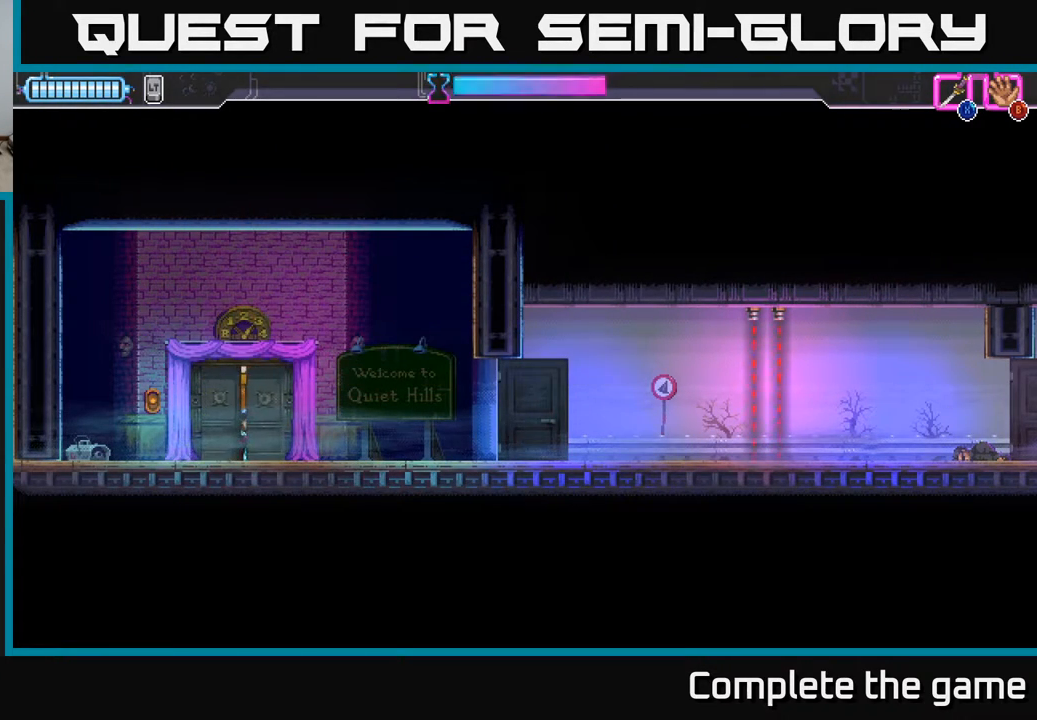
{"buttons": [], "left_stick": "center", "right_stick": "center", "events": []}
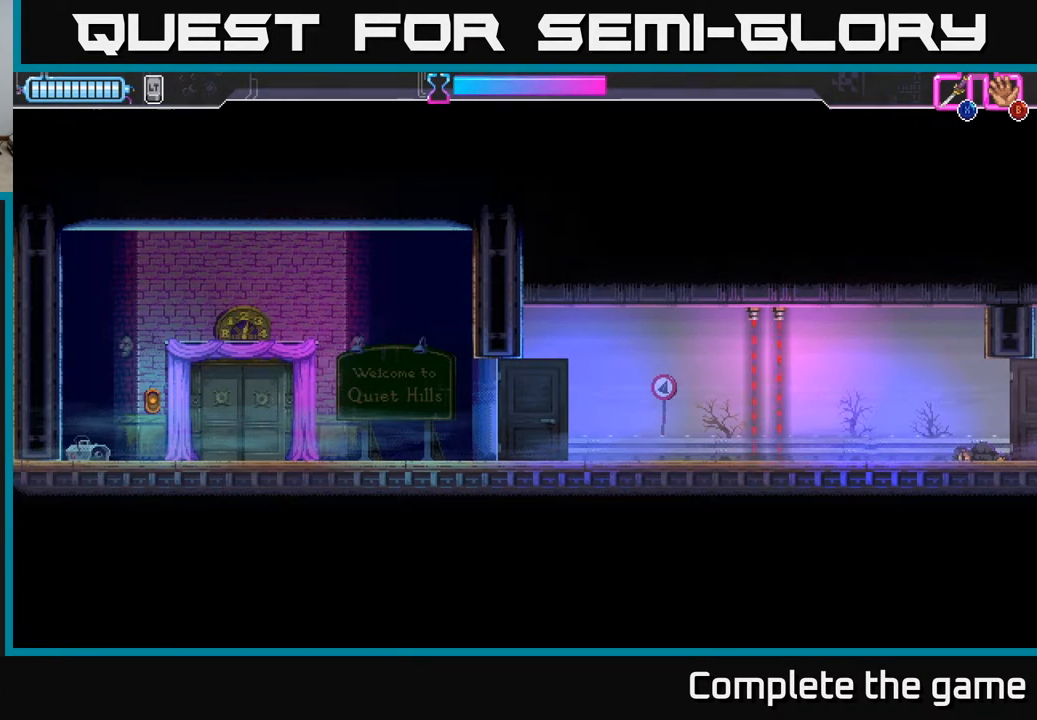
{"buttons": [], "left_stick": "center", "right_stick": "center", "events": []}
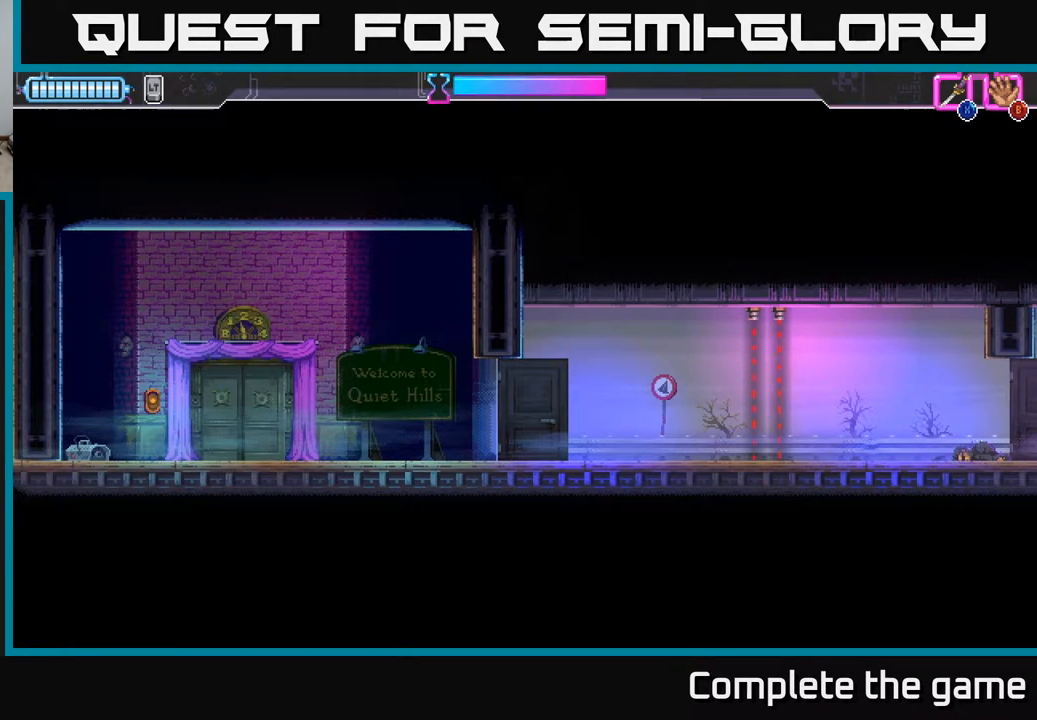
{"buttons": [], "left_stick": "center", "right_stick": "center", "events": []}
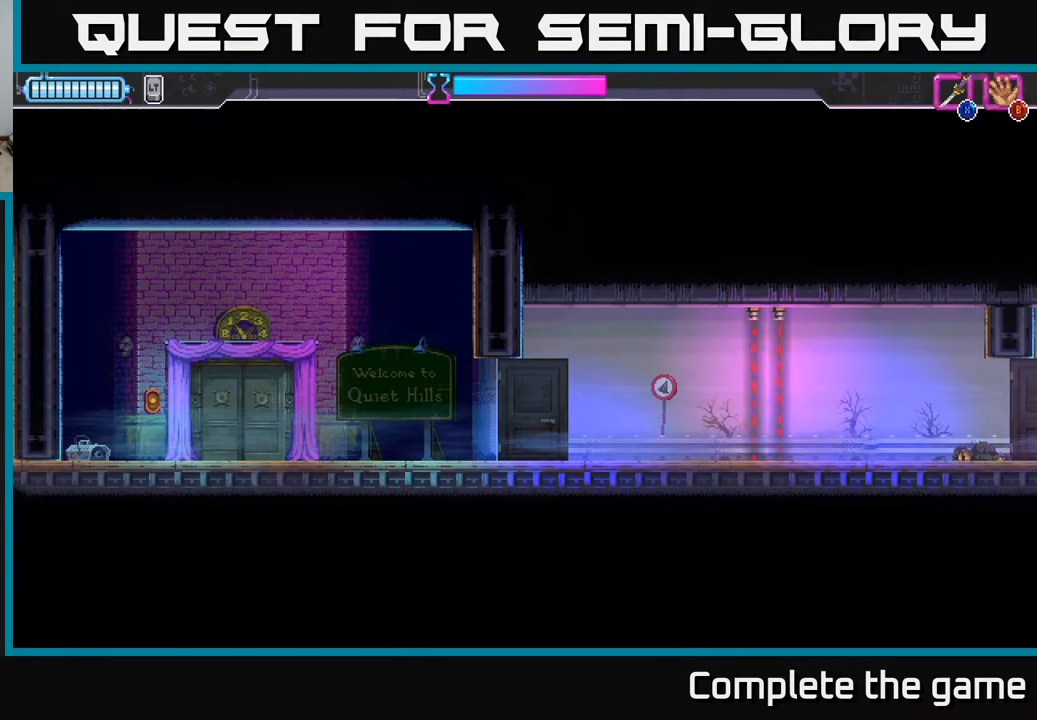
{"buttons": [], "left_stick": "center", "right_stick": "center", "events": []}
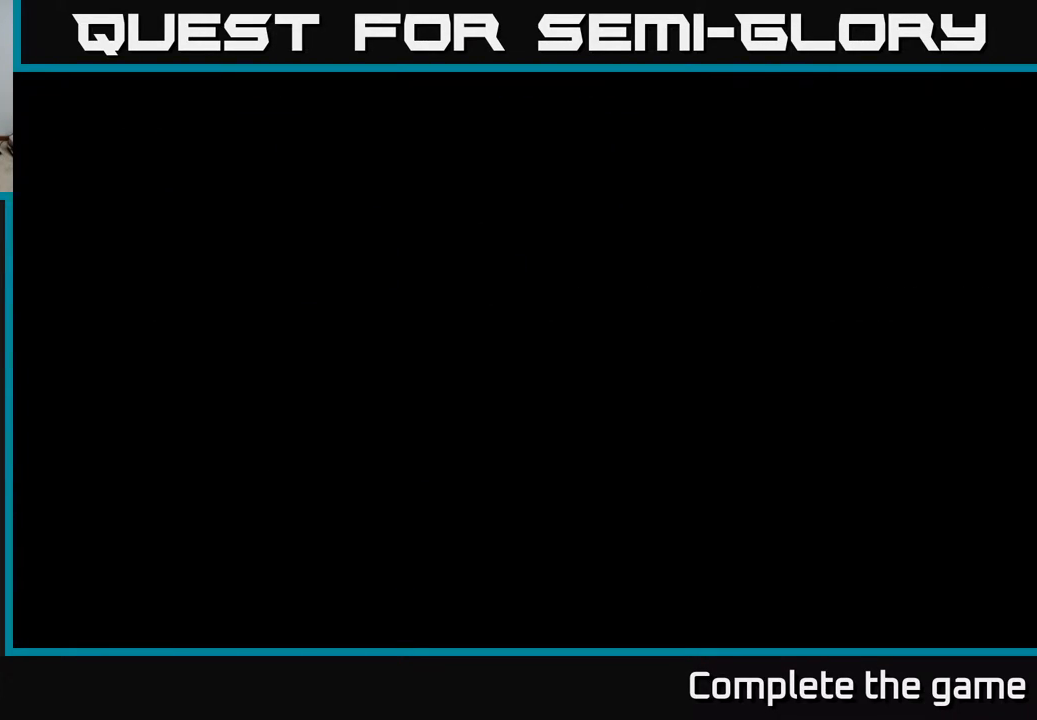
{"buttons": [], "left_stick": "center", "right_stick": "center", "events": []}
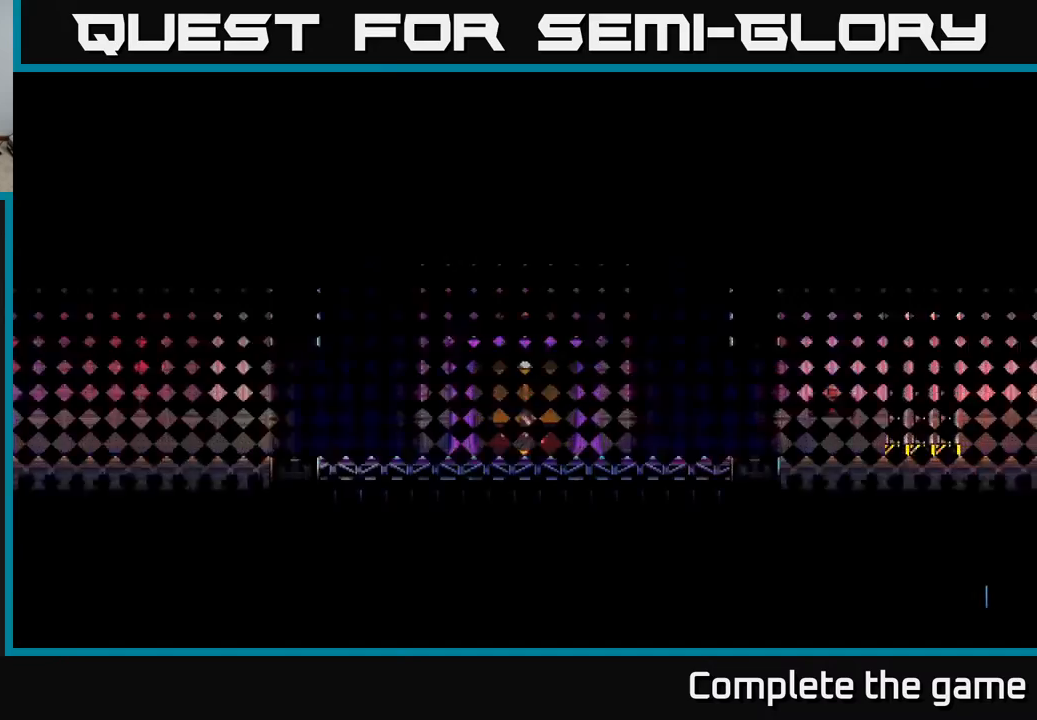
{"buttons": ["DPAD_RIGHT"], "left_stick": "center", "right_stick": "center", "events": [[283, "DPAD_RIGHT", "down"]]}
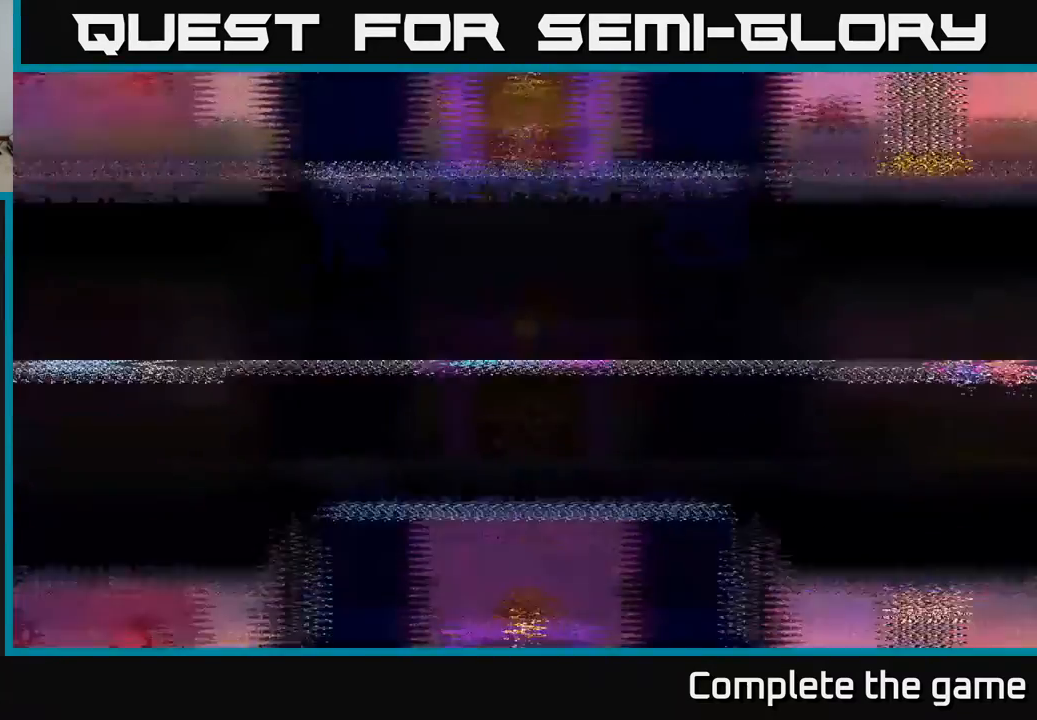
{"buttons": ["DPAD_RIGHT"], "left_stick": "center", "right_stick": "center", "events": [[367, "DPAD_RIGHT", "up"], [500, "DPAD_RIGHT", "down"]]}
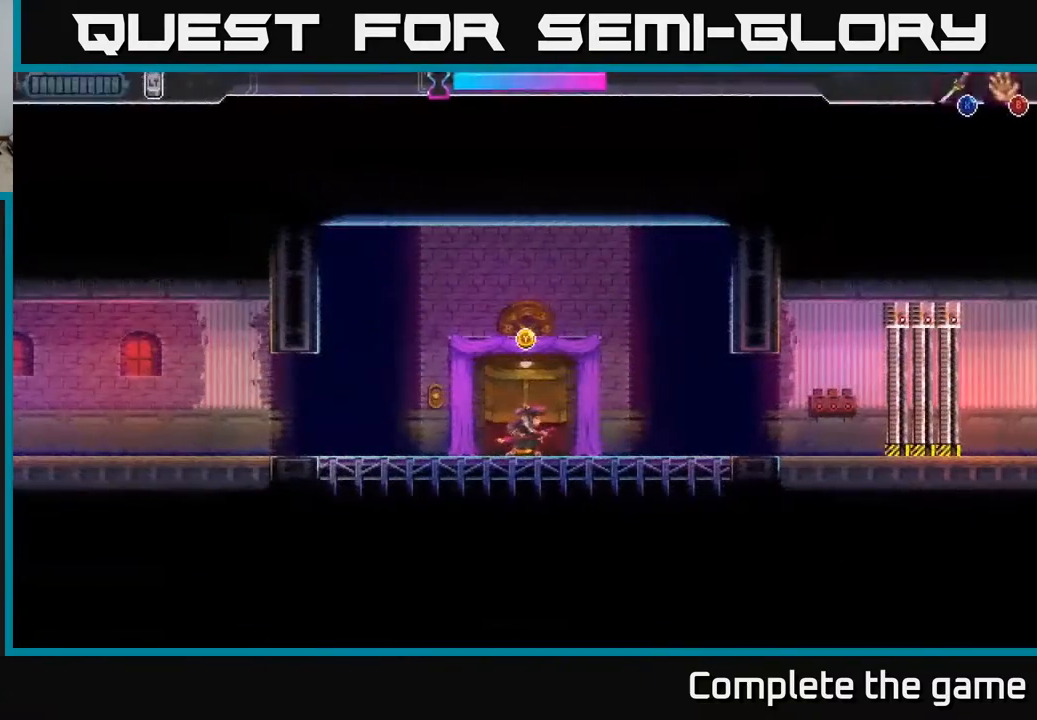
{"buttons": ["DPAD_RIGHT"], "left_stick": "center", "right_stick": "center", "events": []}
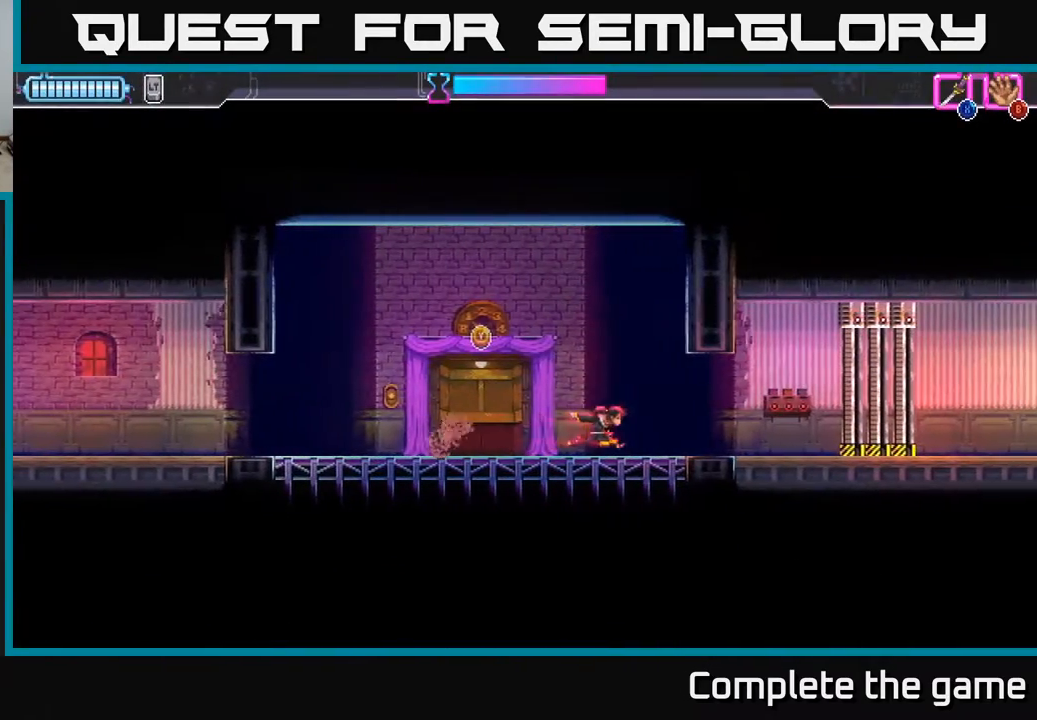
{"buttons": ["Y"], "left_stick": "center", "right_stick": "center", "events": [[333, "DPAD_RIGHT", "up"], [467, "Y", "down"]]}
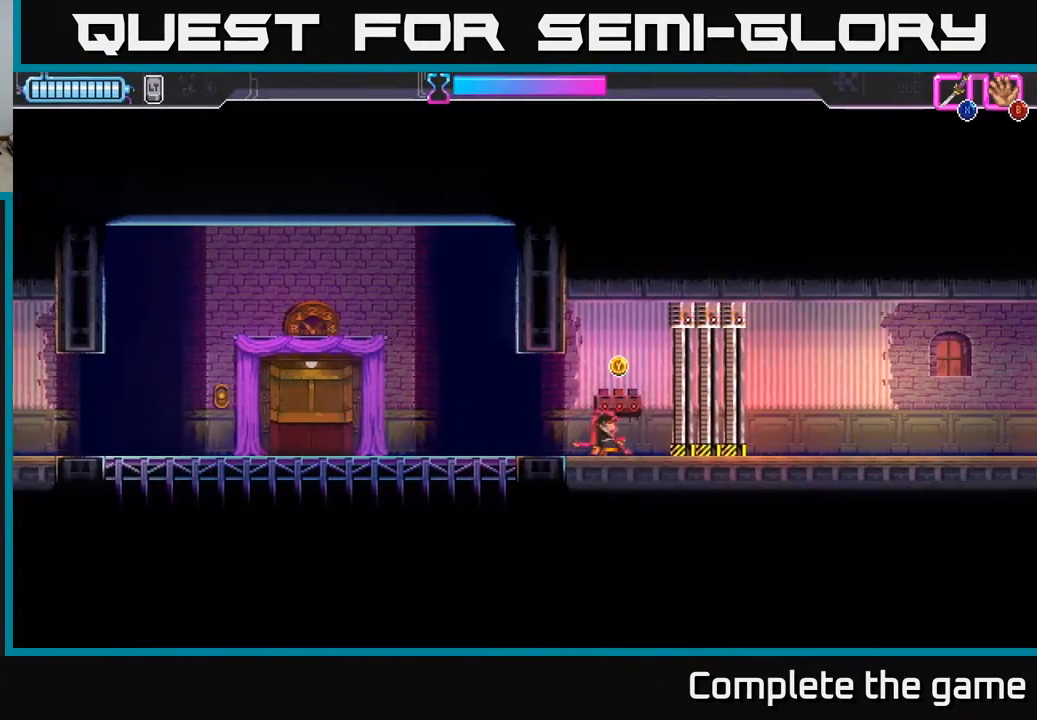
{"buttons": [], "left_stick": "center", "right_stick": "center", "events": [[33, "Y", "up"]]}